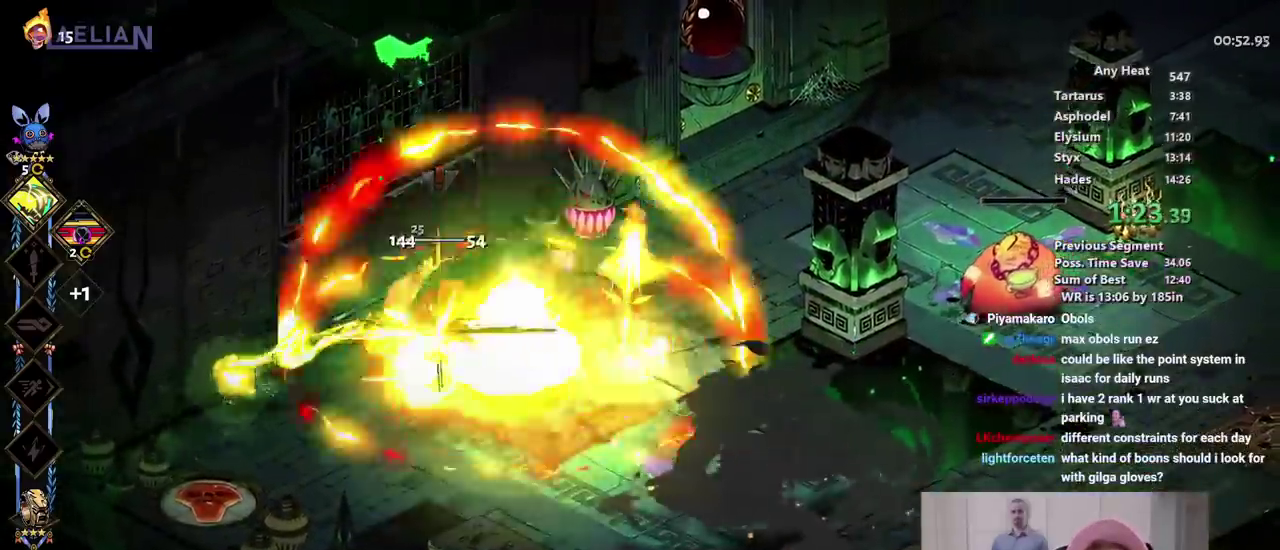
Gameplay with a controller (Xbox layout); each line is a JSON object with the inputs held at the frame after it. "events" lists button and stick changes between this image and that frame as [ms after this image, input, new state], when the widget could be followed in between. Not read: A HOME L3 R3 SELECT START.
{"buttons": ["X"], "left_stick": "right", "right_stick": "center", "events": [[117, "left_stick", "right"]]}
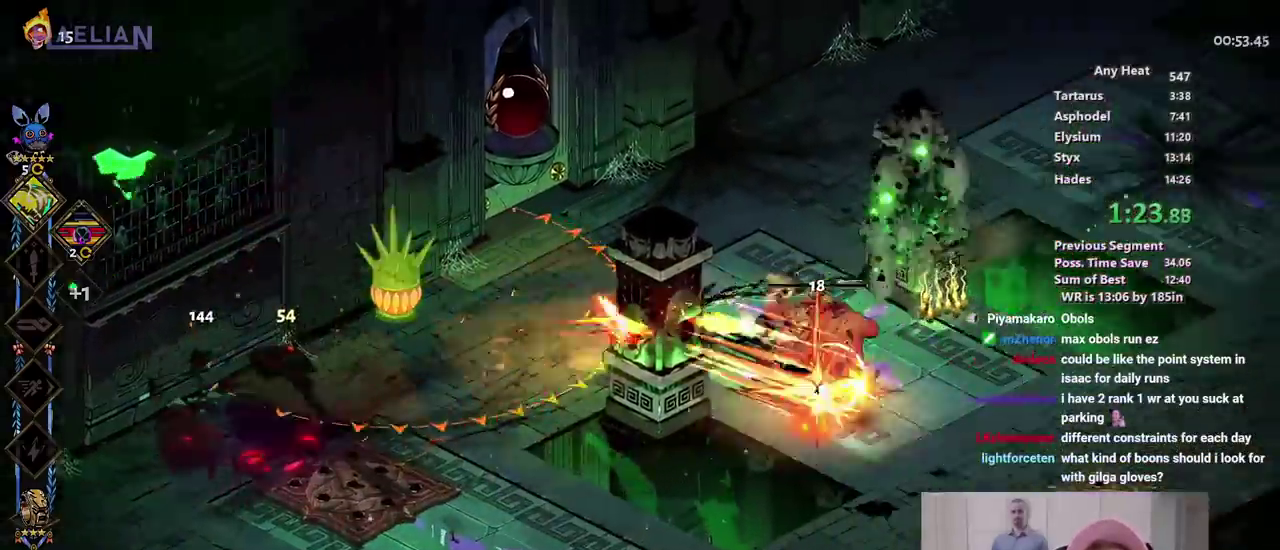
{"buttons": ["L2"], "left_stick": "down-right", "right_stick": "center", "events": [[200, "left_stick", "down-right"], [317, "X", "up"], [400, "L2", "down"]]}
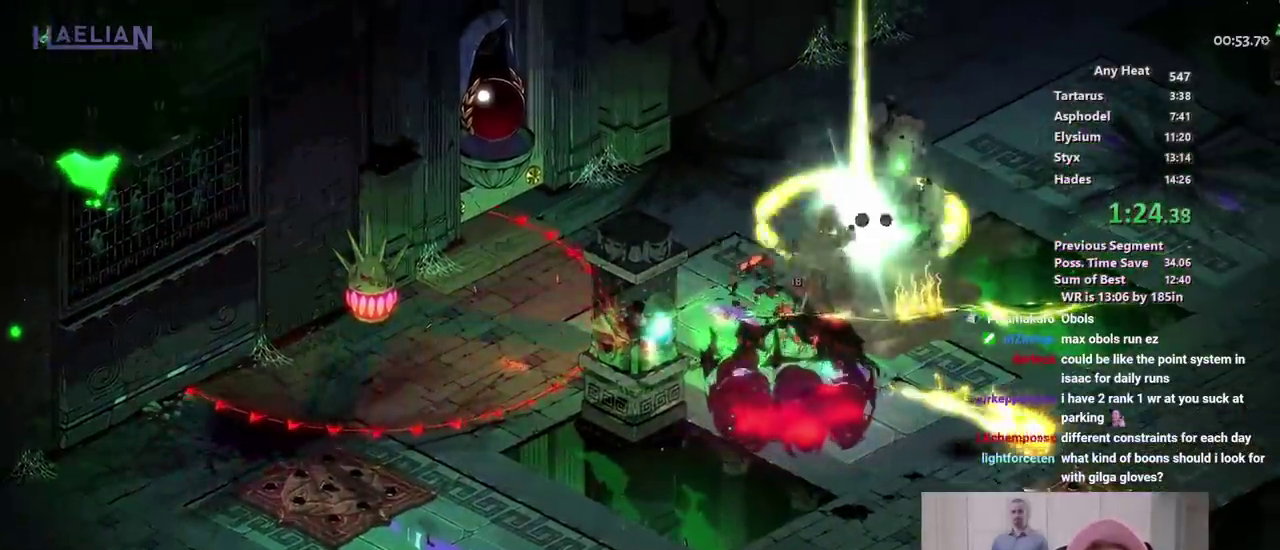
{"buttons": ["R1"], "left_stick": "center", "right_stick": "center", "events": [[33, "left_stick", "center"], [50, "L2", "up"], [250, "R1", "down"], [283, "R1", "up"], [333, "R1", "down"], [400, "R1", "up"], [450, "R1", "down"]]}
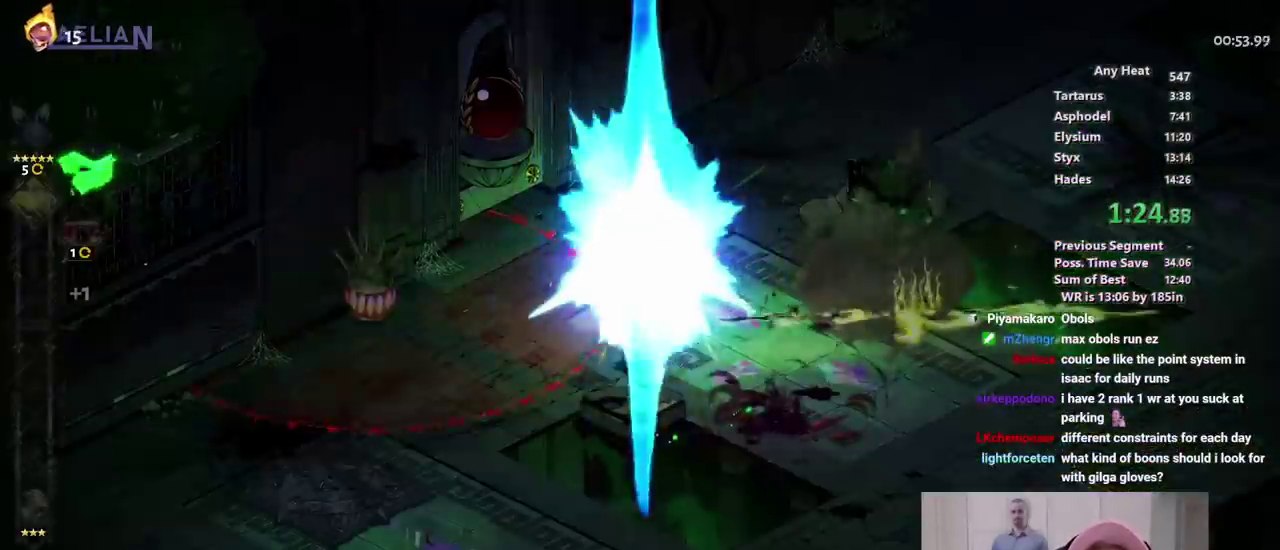
{"buttons": [], "left_stick": "up-right", "right_stick": "center", "events": [[17, "R1", "up"], [67, "R1", "down"], [117, "R1", "up"], [167, "R1", "down"], [250, "R1", "up"], [283, "R1", "down"], [367, "R1", "up"], [417, "R1", "down"], [417, "left_stick", "up-right"], [500, "R1", "up"]]}
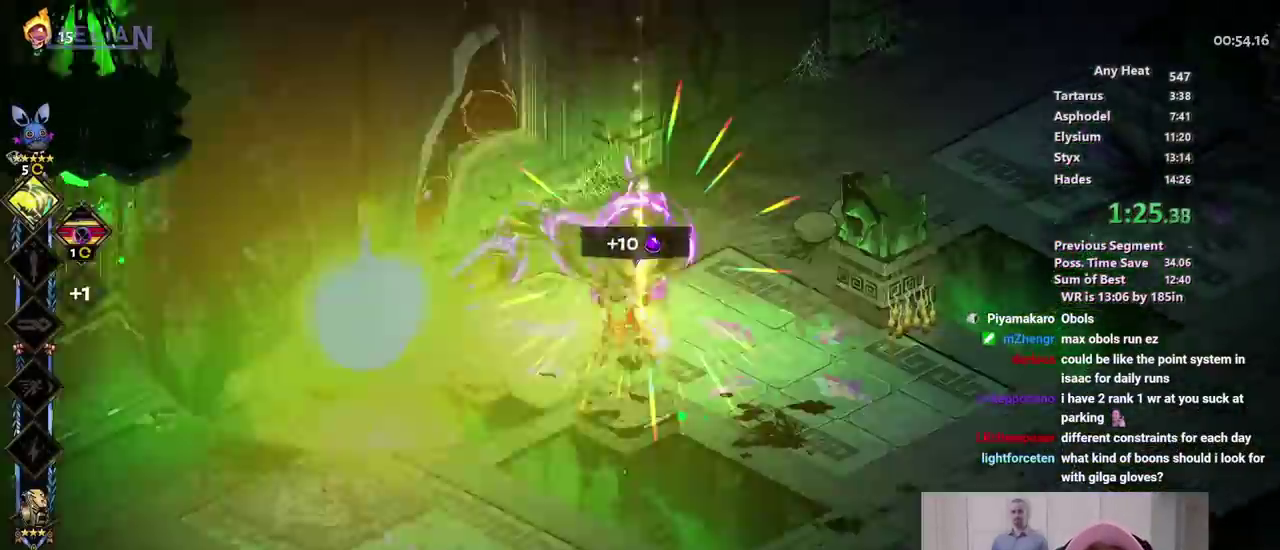
{"buttons": [], "left_stick": "down-left", "right_stick": "center", "events": [[300, "left_stick", "up-left"], [350, "left_stick", "left"], [500, "left_stick", "down-left"]]}
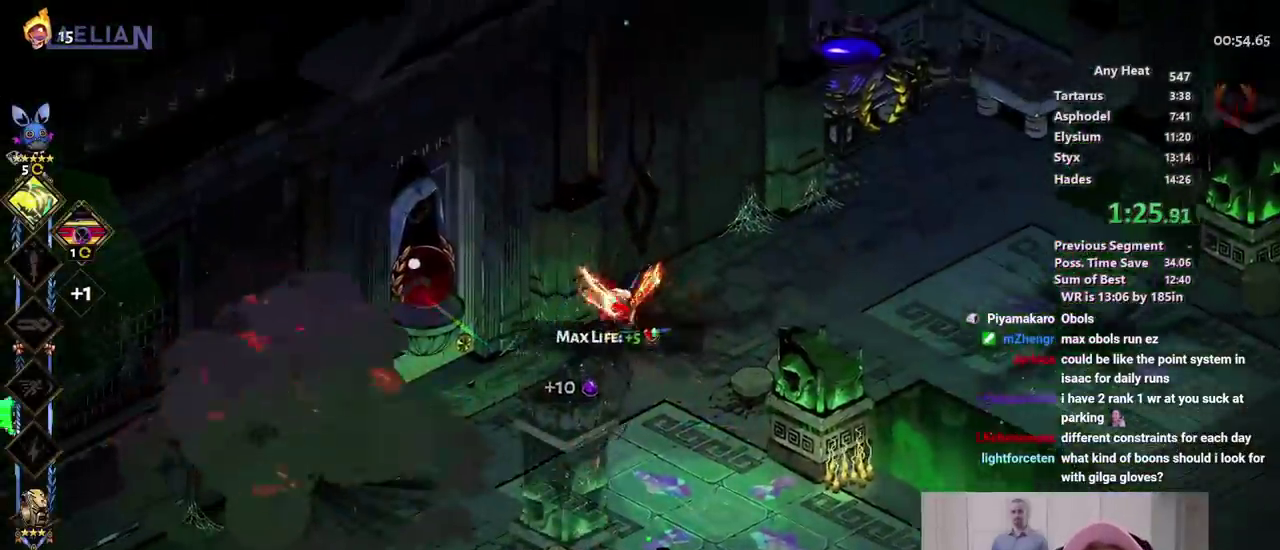
{"buttons": [], "left_stick": "left", "right_stick": "center", "events": [[217, "R1", "down"], [433, "left_stick", "left"], [500, "R1", "up"]]}
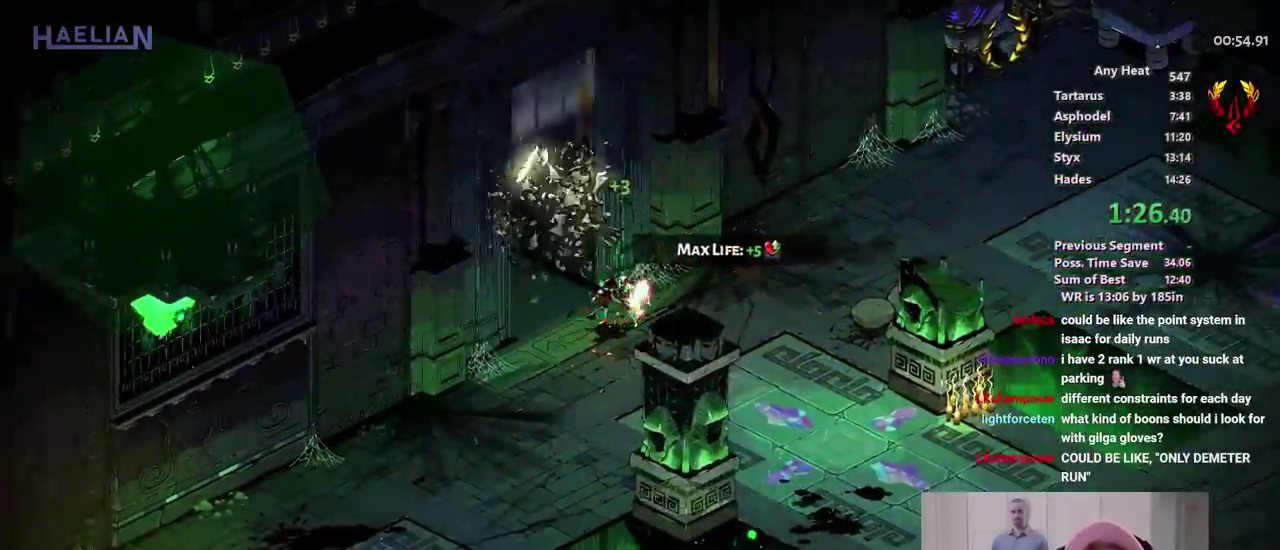
{"buttons": [], "left_stick": "center", "right_stick": "center", "events": [[67, "R1", "down"], [133, "R1", "up"], [267, "left_stick", "center"]]}
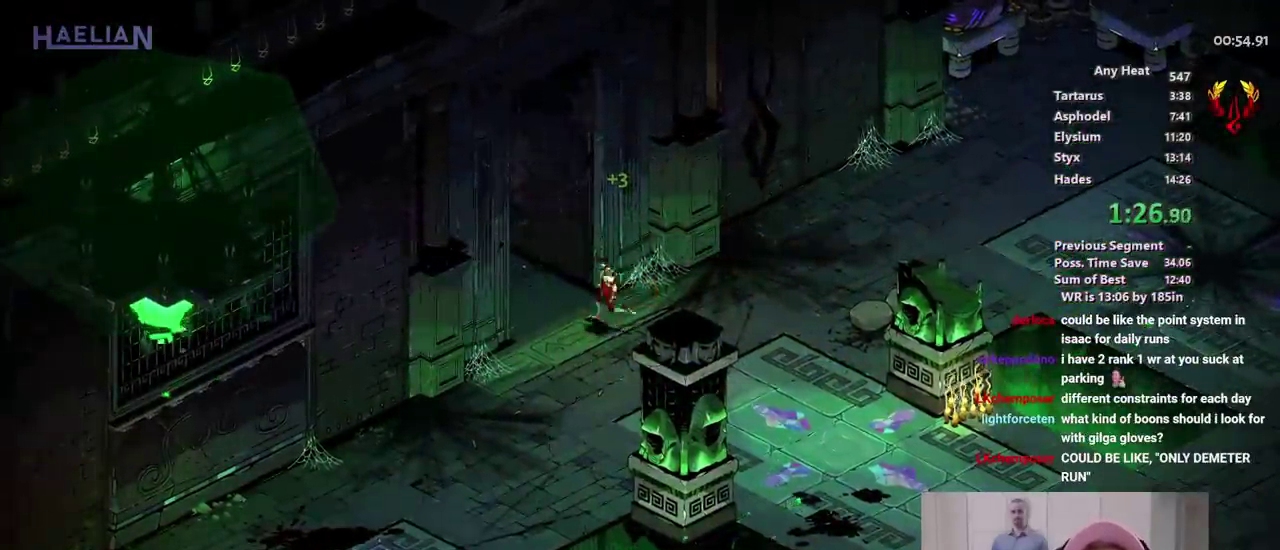
{"buttons": [], "left_stick": "center", "right_stick": "center", "events": []}
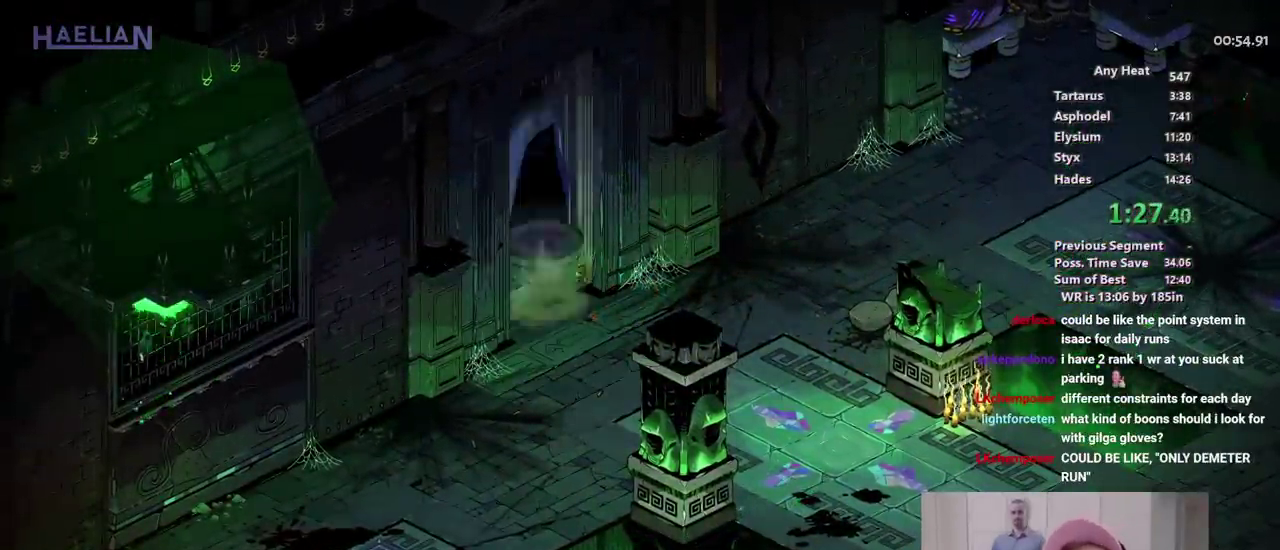
{"buttons": [], "left_stick": "center", "right_stick": "center", "events": []}
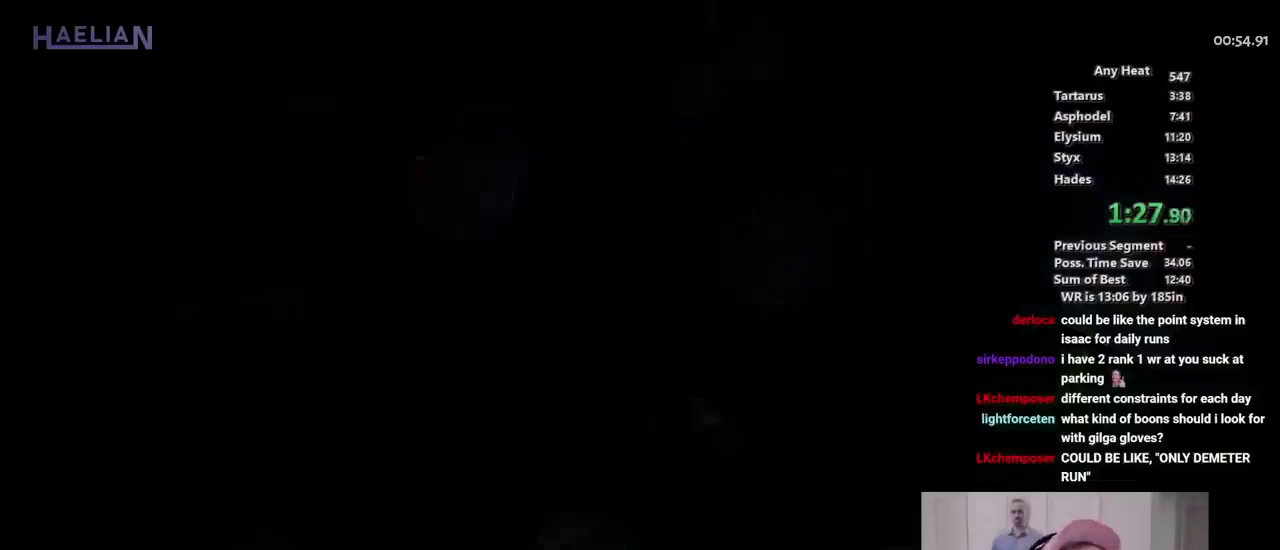
{"buttons": [], "left_stick": "center", "right_stick": "center", "events": []}
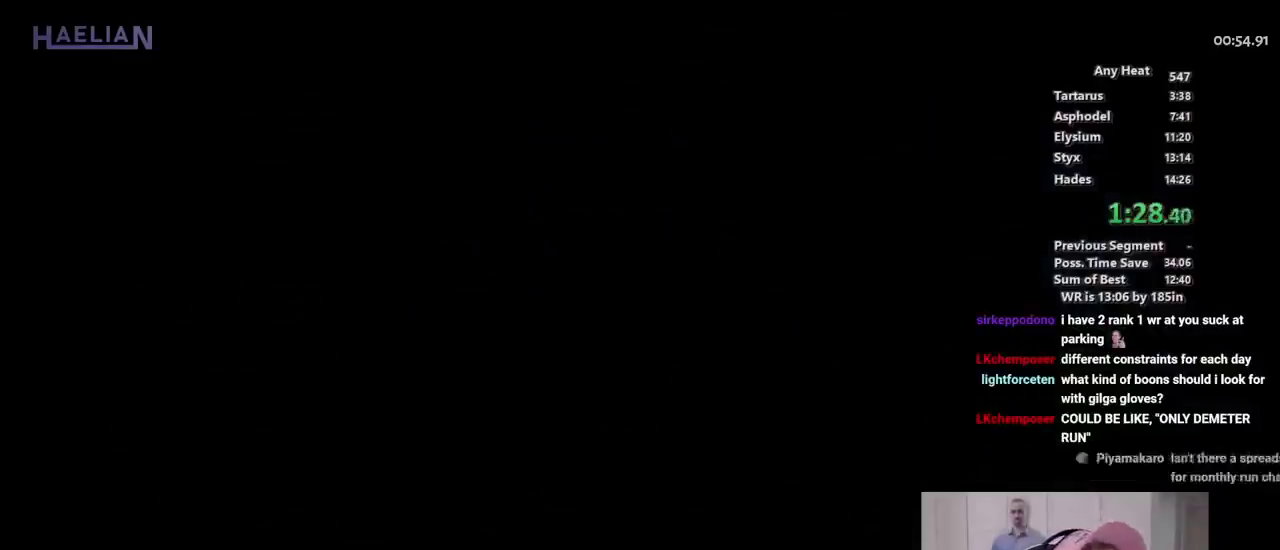
{"buttons": [], "left_stick": "left", "right_stick": "center", "events": [[283, "left_stick", "left"]]}
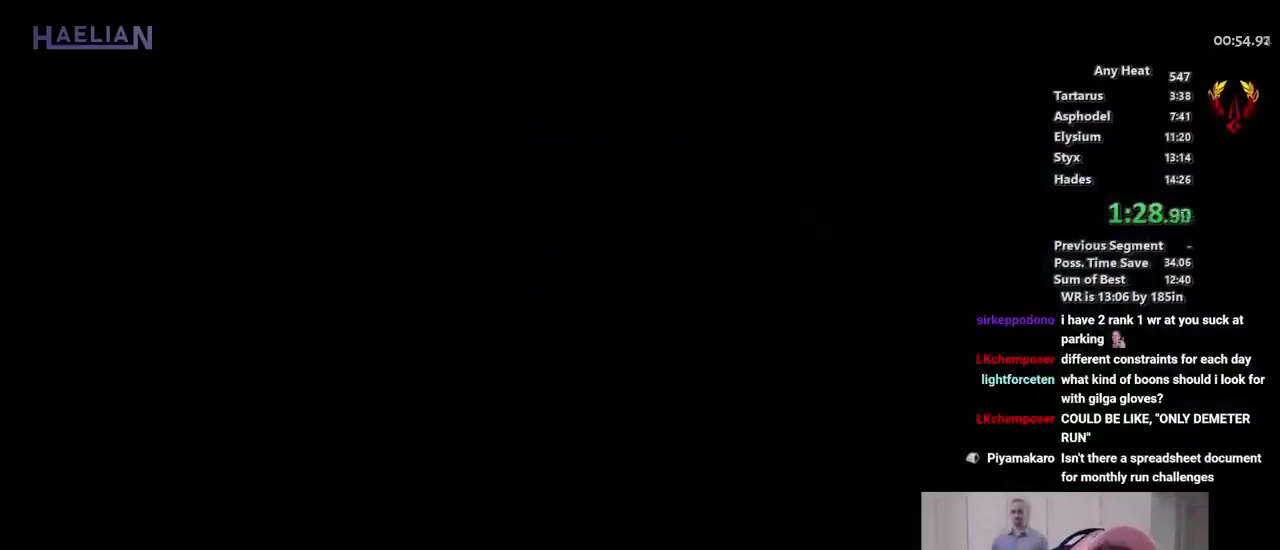
{"buttons": [], "left_stick": "left", "right_stick": "center", "events": [[17, "left_stick", "up-left"], [250, "left_stick", "left"]]}
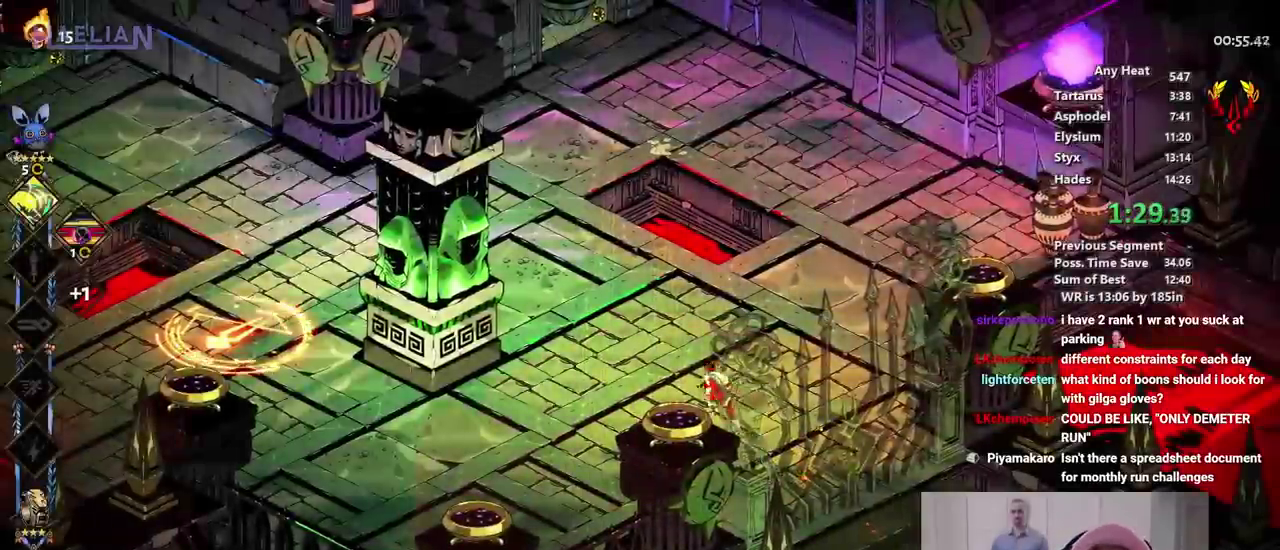
{"buttons": [], "left_stick": "left", "right_stick": "center", "events": []}
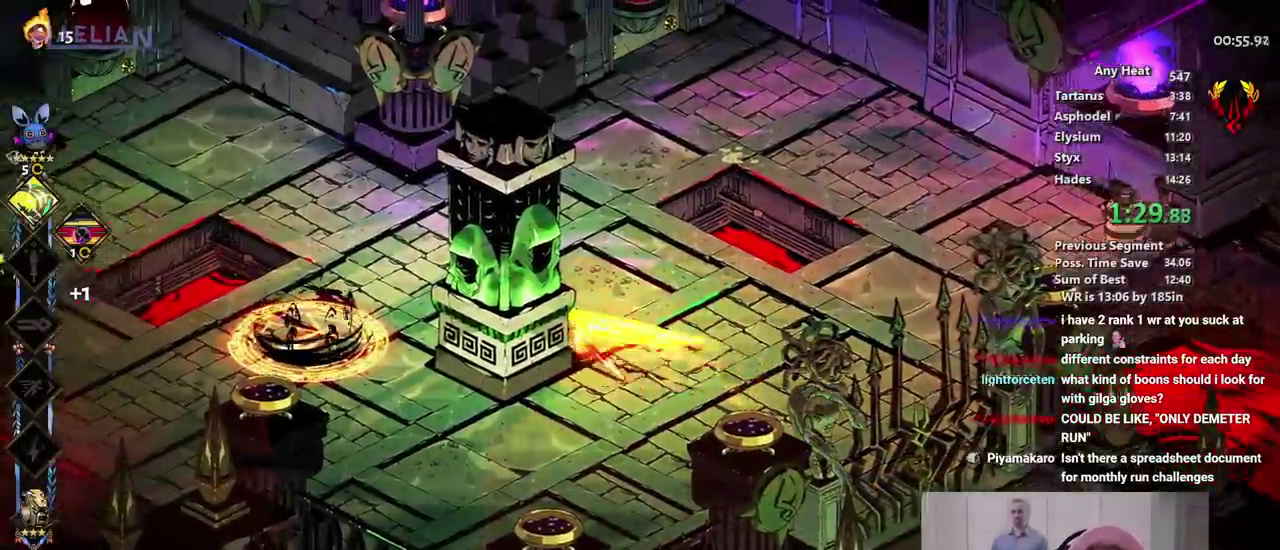
{"buttons": [], "left_stick": "right", "right_stick": "center"}
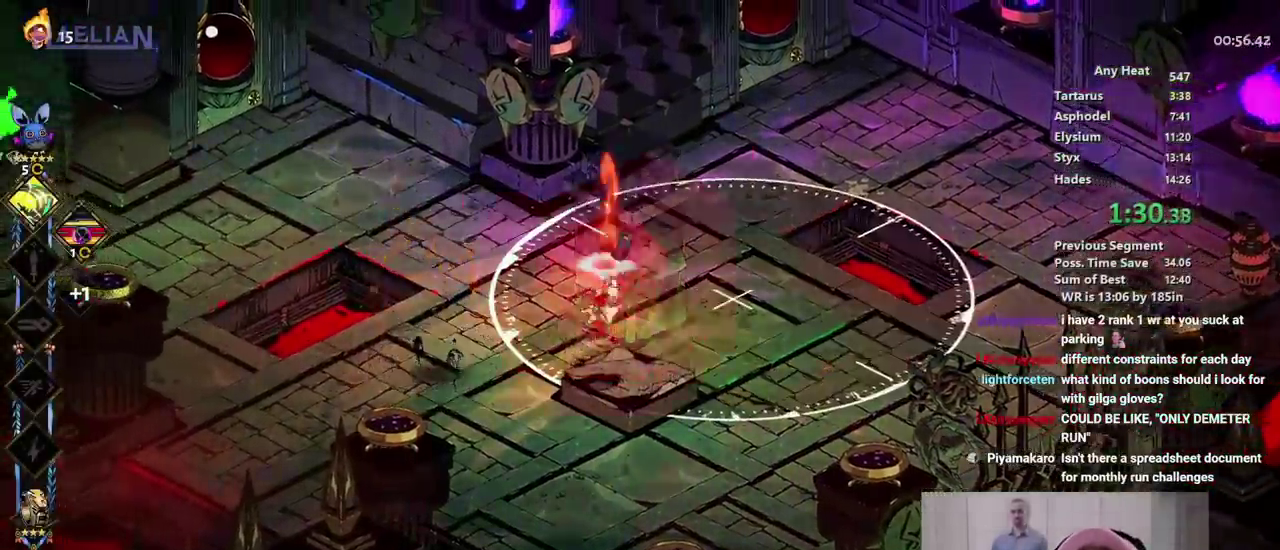
{"buttons": [], "left_stick": "right", "right_stick": "center"}
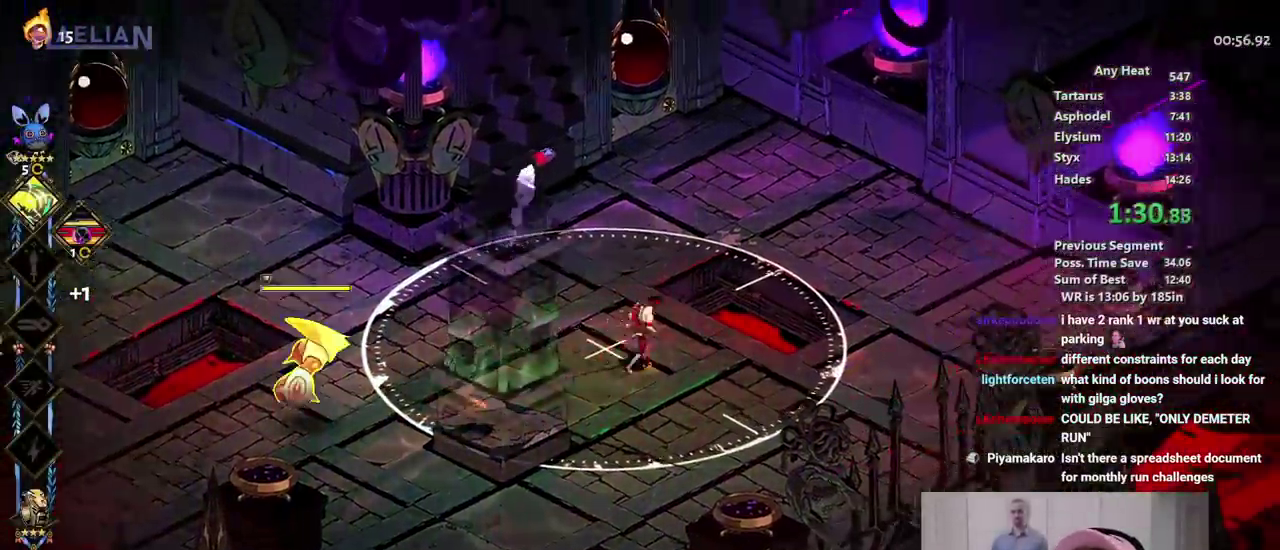
{"buttons": [], "left_stick": "center", "right_stick": "center", "events": [[117, "left_stick", "center"]]}
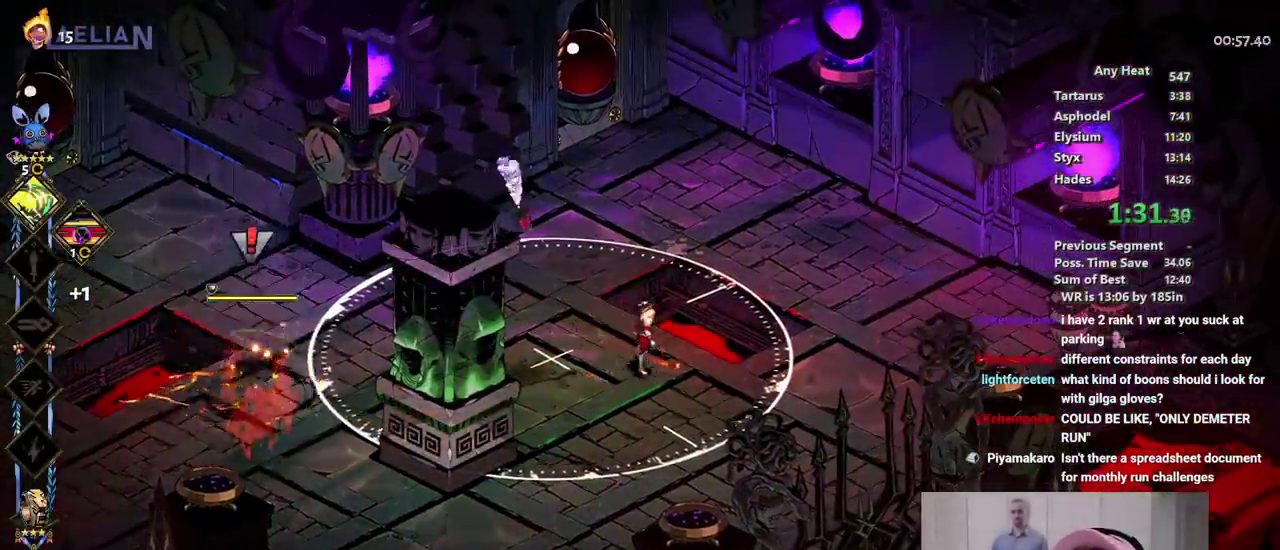
{"buttons": [], "left_stick": "center", "right_stick": "center", "events": []}
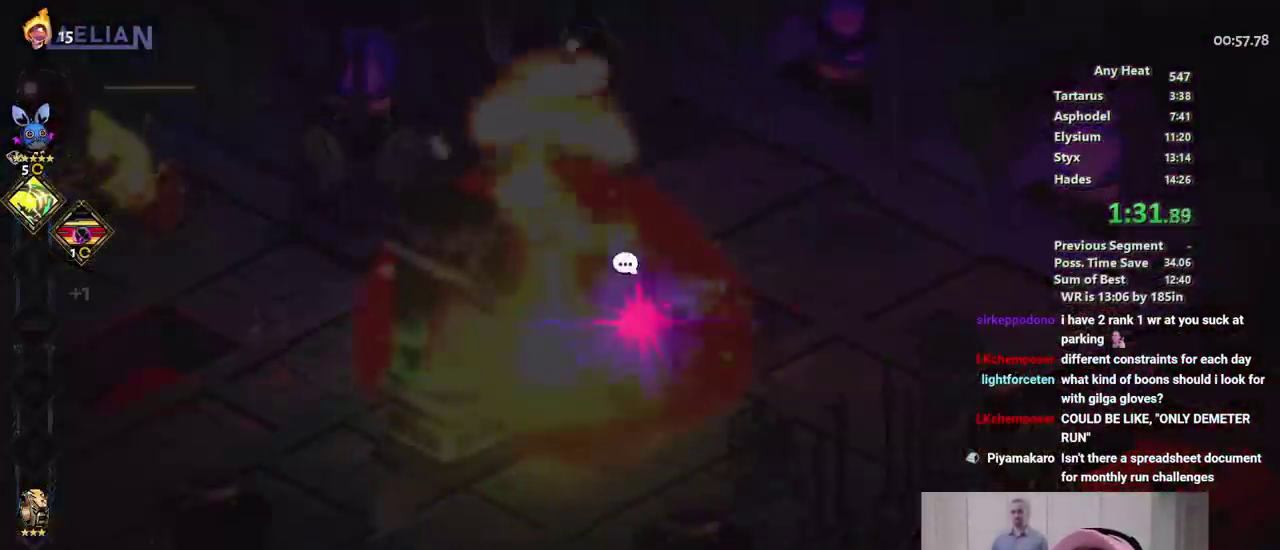
{"buttons": ["DPAD_RIGHT"], "left_stick": "left", "right_stick": "center"}